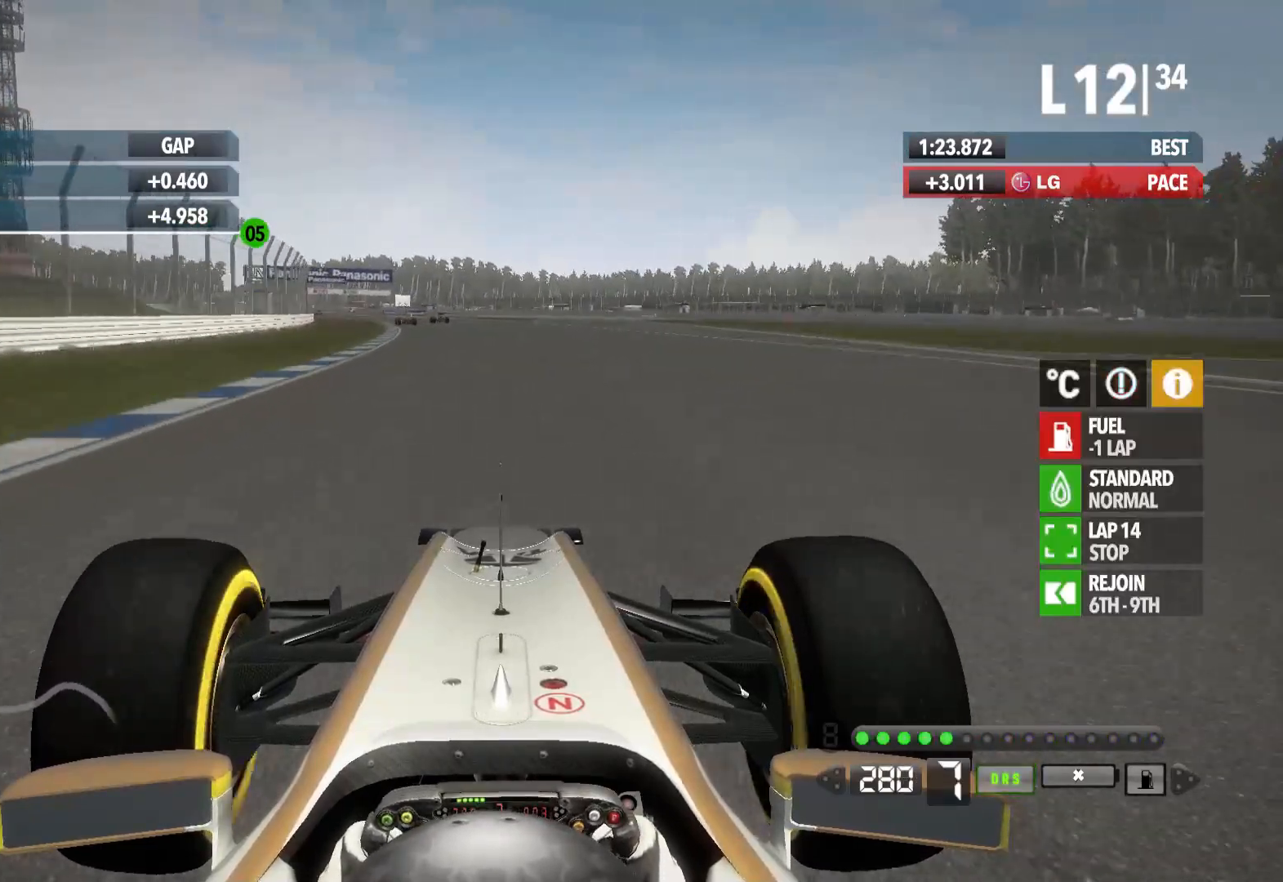
Gameplay with a controller (Xbox layout); each line is a JSON object with the inputs held at the frame after it. "events" lists button and stick changes between this image and that frame as [ms after this image, input, new state], when the widget could be followed in between.
{"buttons": ["R2"], "left_stick": "left", "right_stick": "center", "events": [[67, "B", "up"]]}
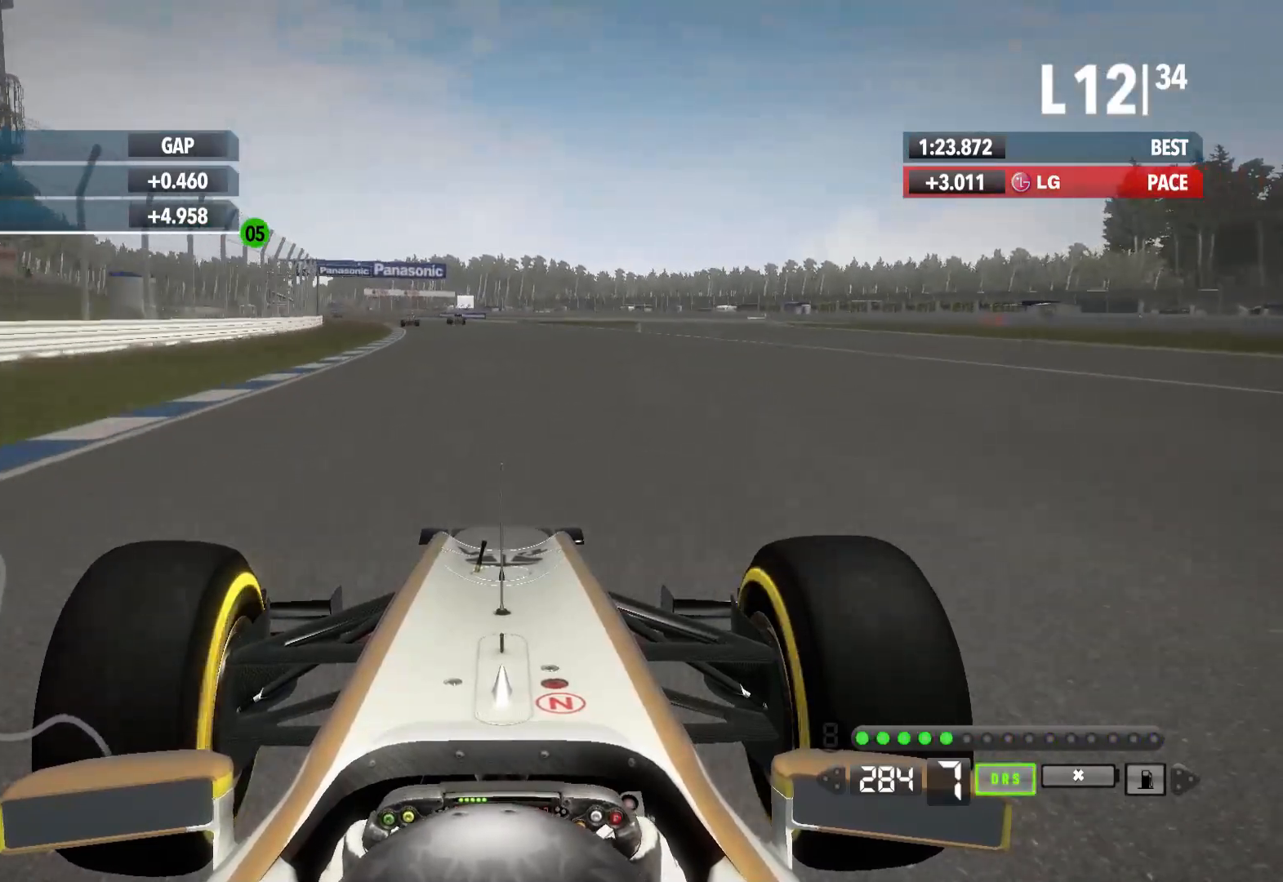
{"buttons": ["R2"], "left_stick": "left", "right_stick": "center"}
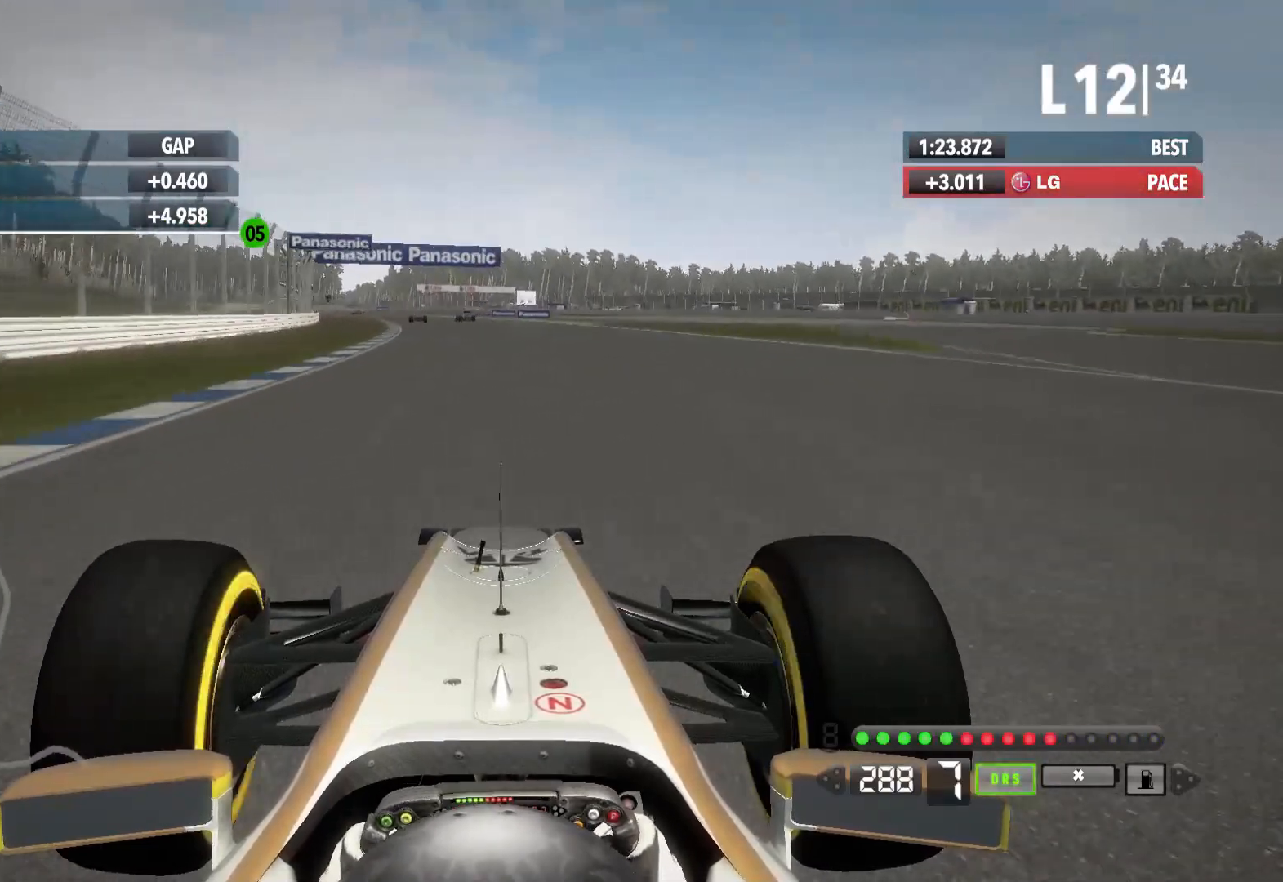
{"buttons": ["R2"], "left_stick": "left", "right_stick": "center", "events": [[50, "DPAD_UP", "down"], [117, "DPAD_UP", "up"], [283, "DPAD_DOWN", "down"], [367, "DPAD_DOWN", "up"]]}
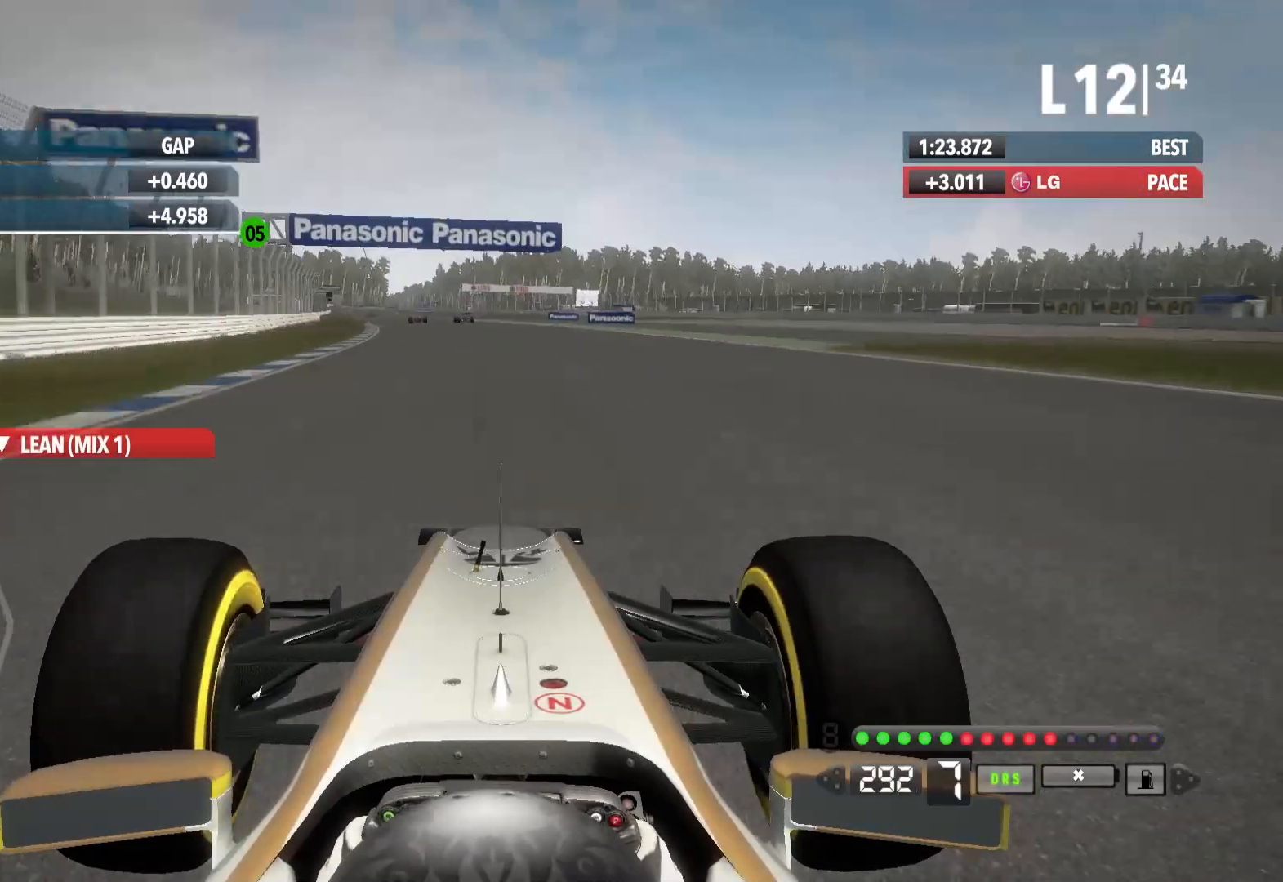
{"buttons": ["R2"], "left_stick": "left", "right_stick": "center", "events": [[133, "A", "down"], [217, "A", "up"]]}
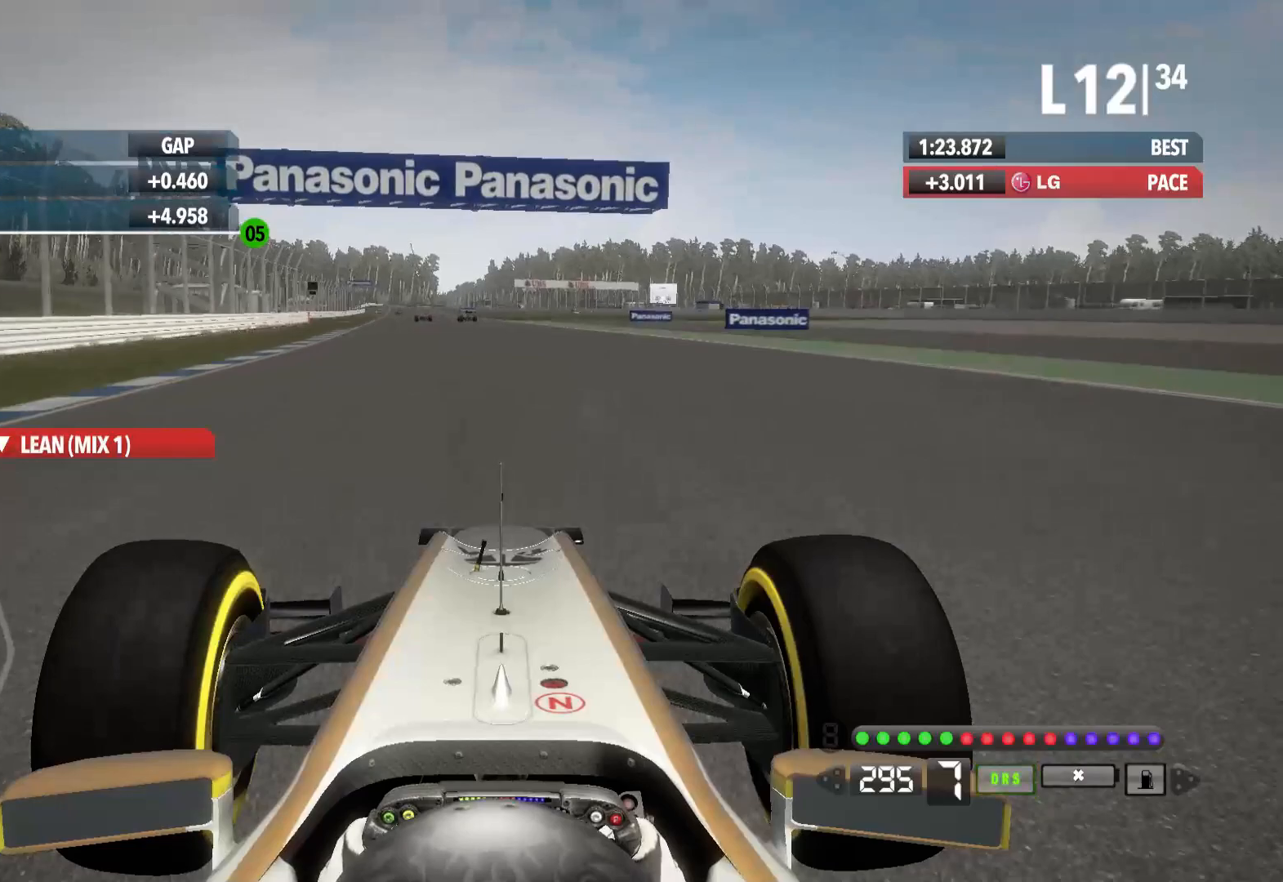
{"buttons": ["R2"], "left_stick": "left", "right_stick": "center", "events": []}
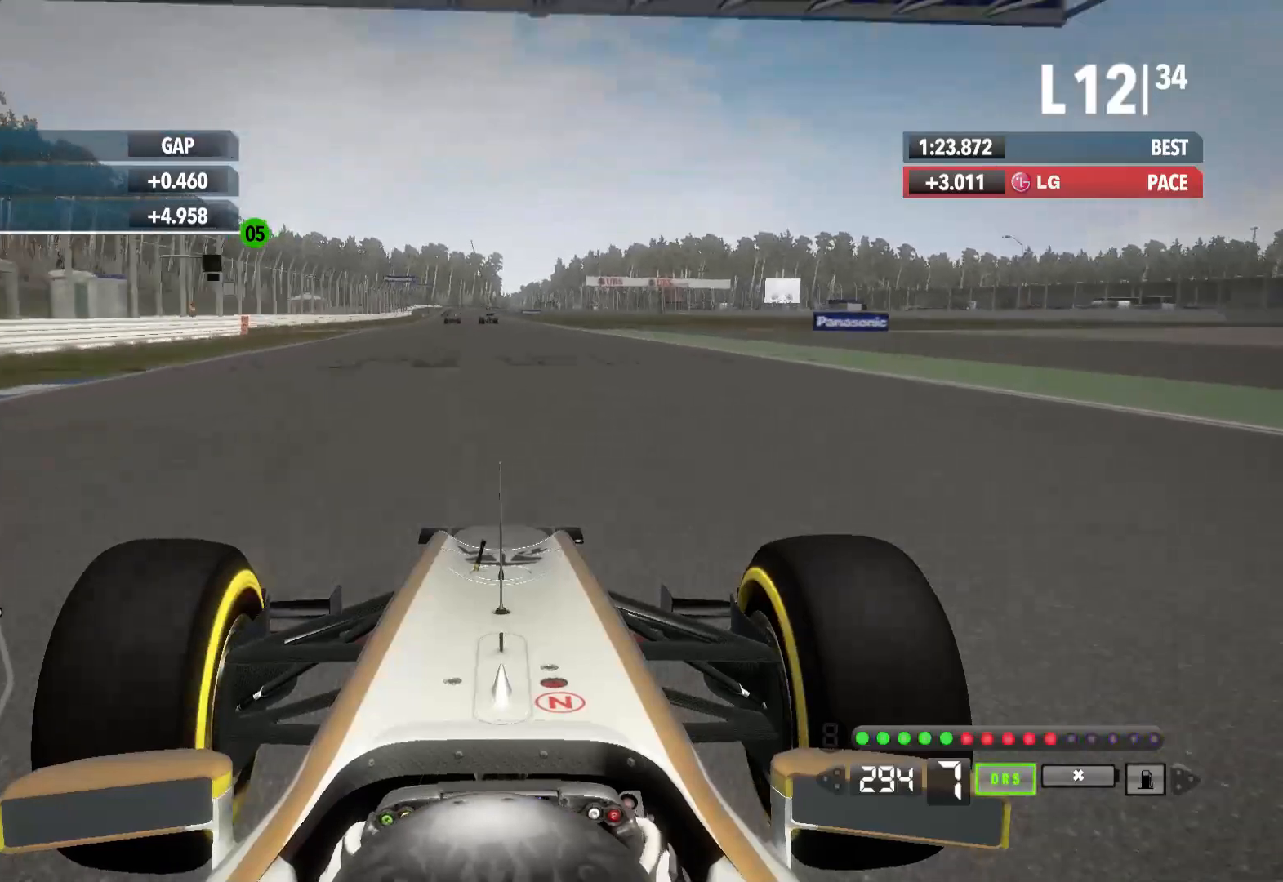
{"buttons": ["R2"], "left_stick": "left", "right_stick": "center", "events": []}
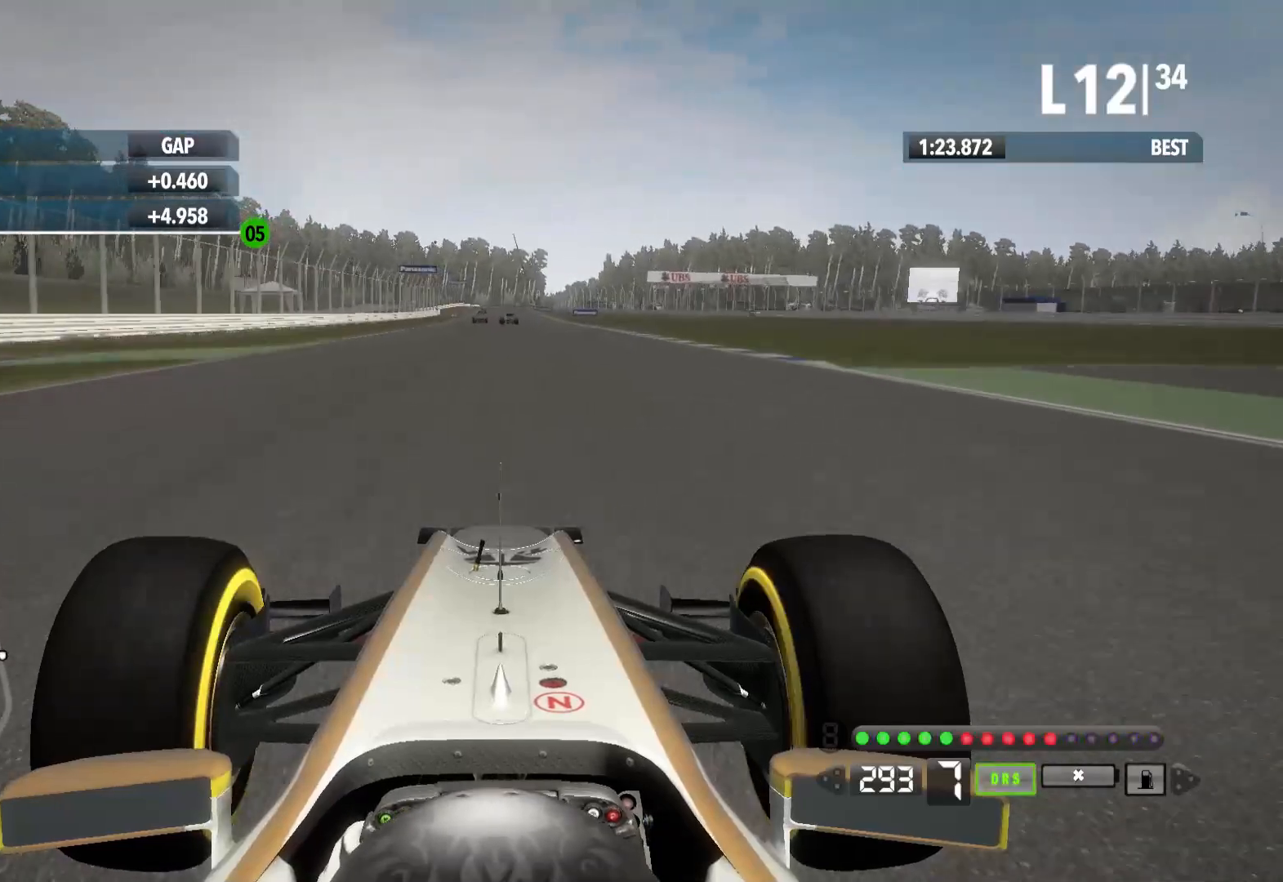
{"buttons": ["R2"], "left_stick": "center", "right_stick": "center", "events": [[133, "left_stick", "center"]]}
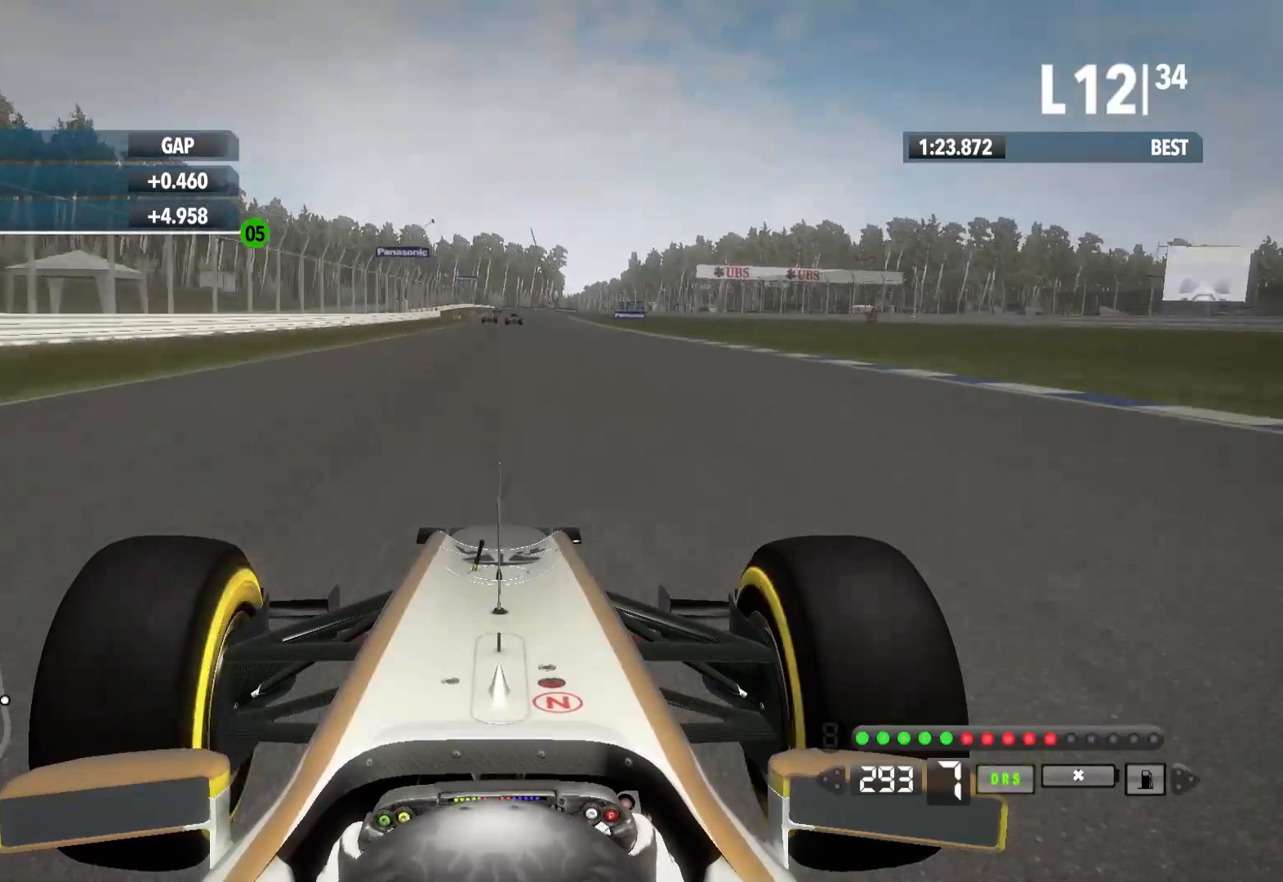
{"buttons": ["R2"], "left_stick": "center", "right_stick": "center", "events": []}
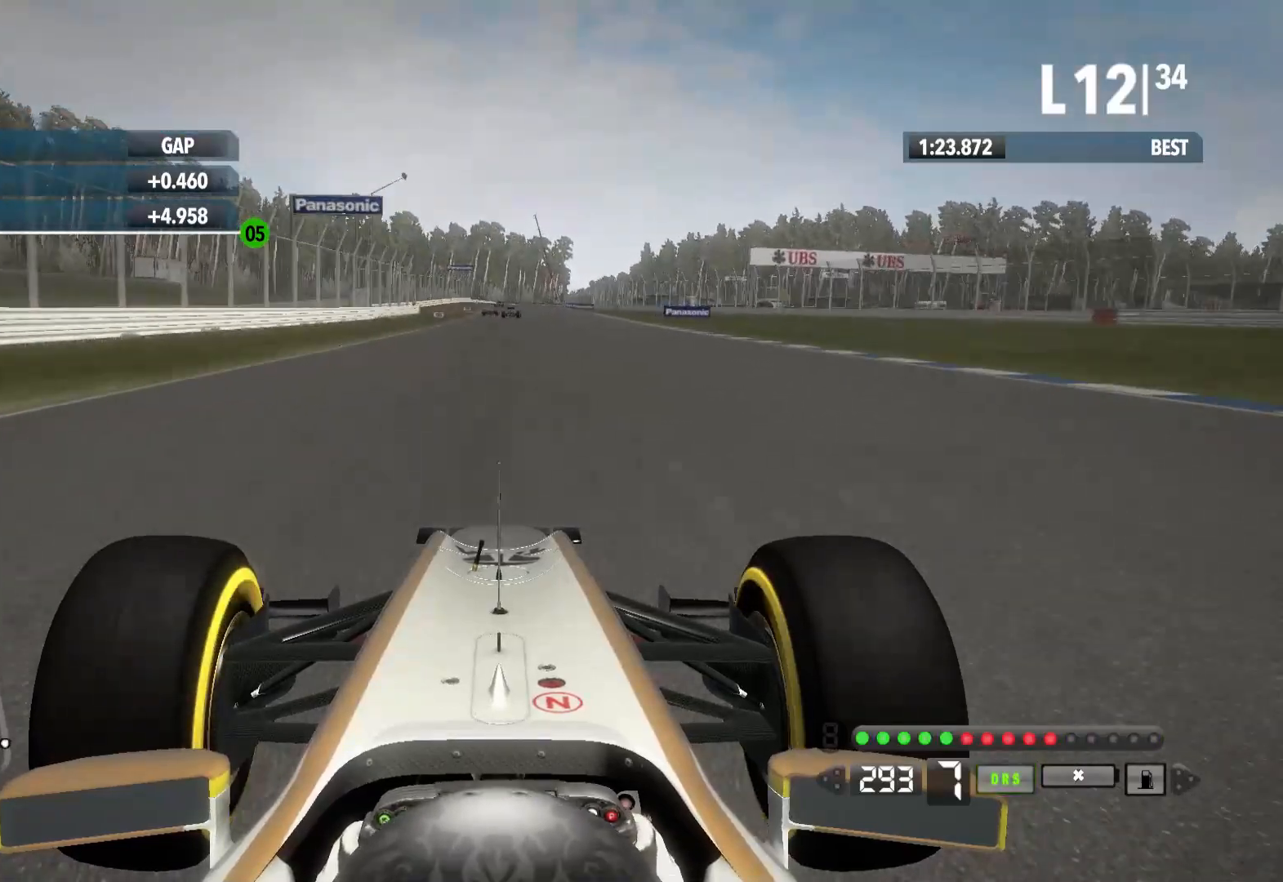
{"buttons": ["R2"], "left_stick": "center", "right_stick": "center", "events": []}
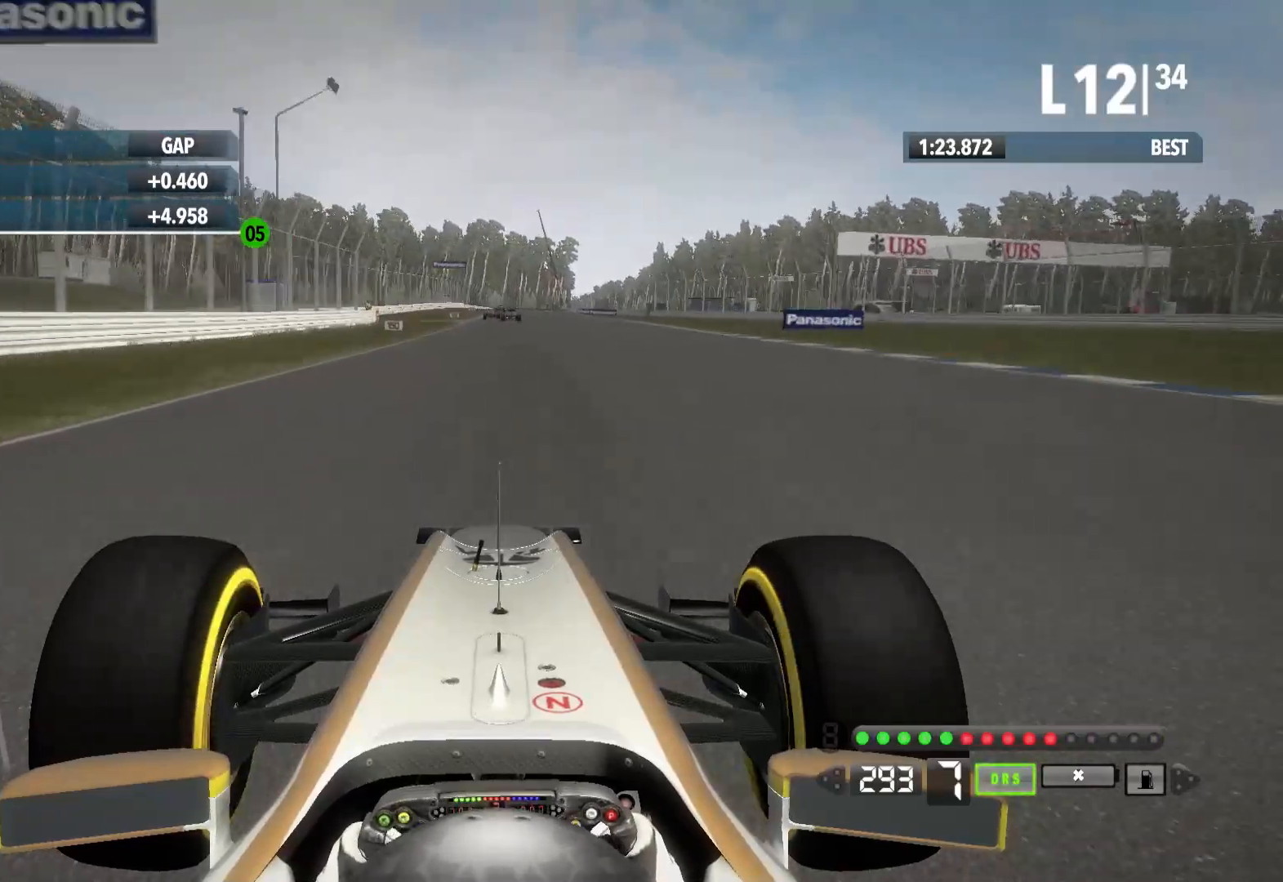
{"buttons": ["R2"], "left_stick": "center", "right_stick": "center", "events": []}
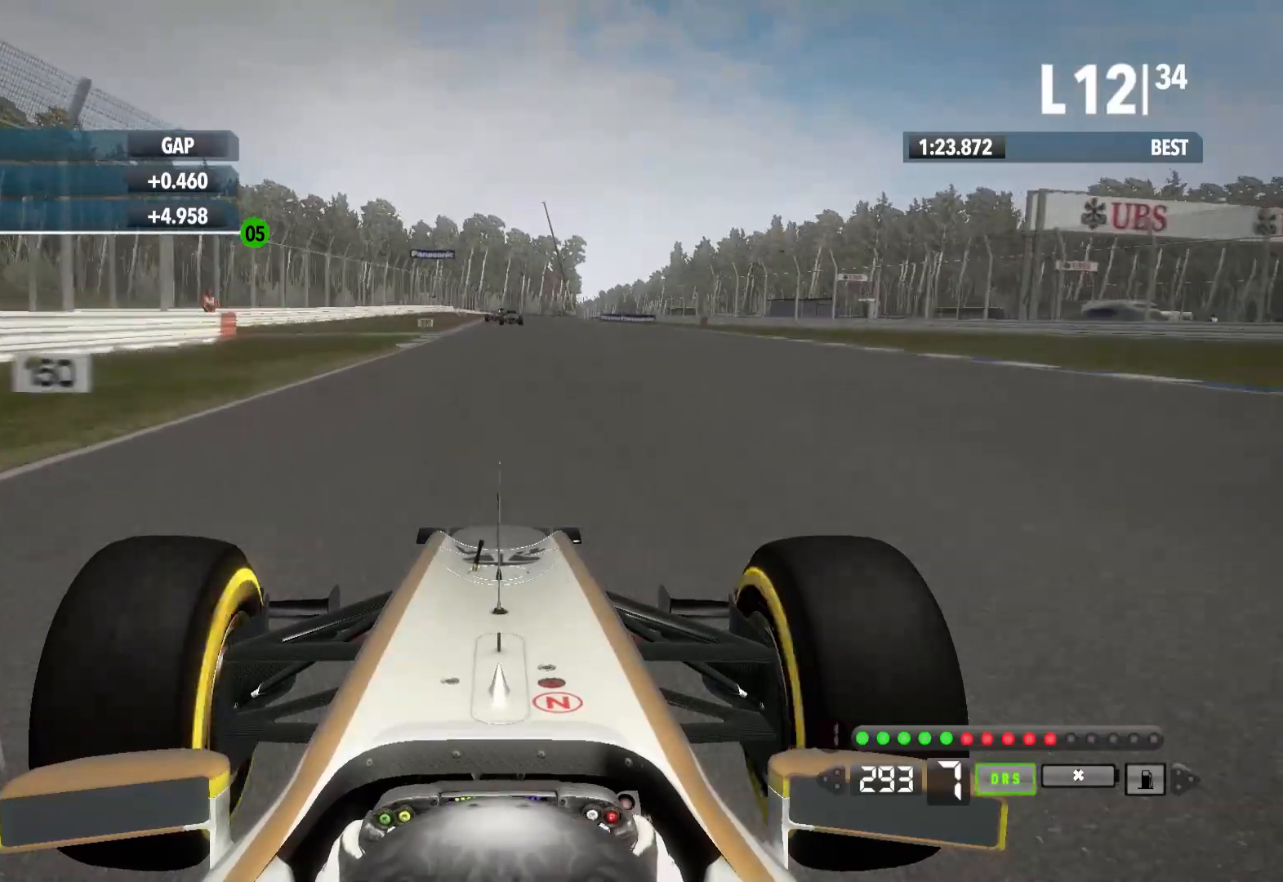
{"buttons": ["L2"], "left_stick": "center", "right_stick": "center", "events": [[300, "L2", "down"], [350, "R2", "up"]]}
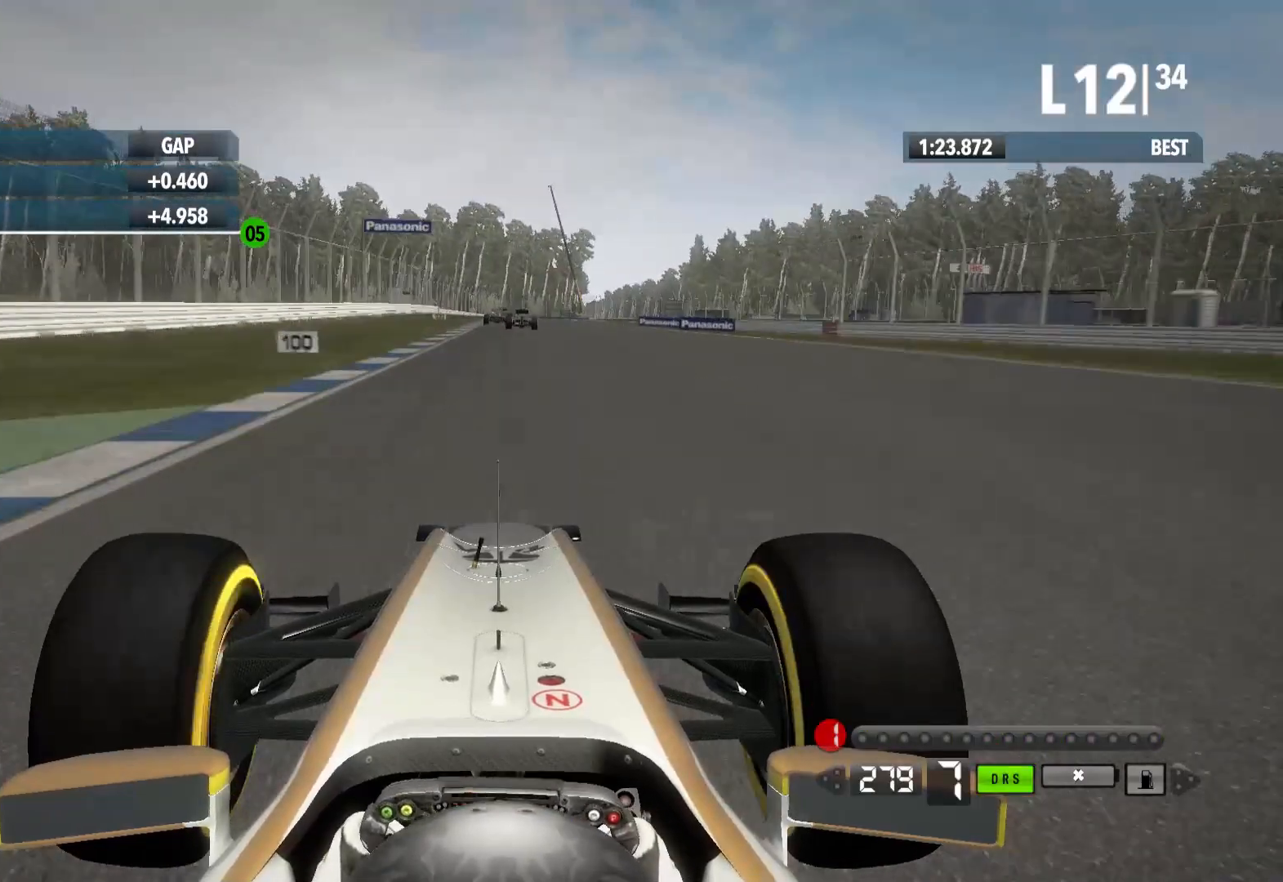
{"buttons": ["L2"], "left_stick": "right", "right_stick": "center", "events": [[150, "X", "down"], [233, "X", "up"], [367, "X", "down"], [383, "left_stick", "right"], [467, "X", "up"]]}
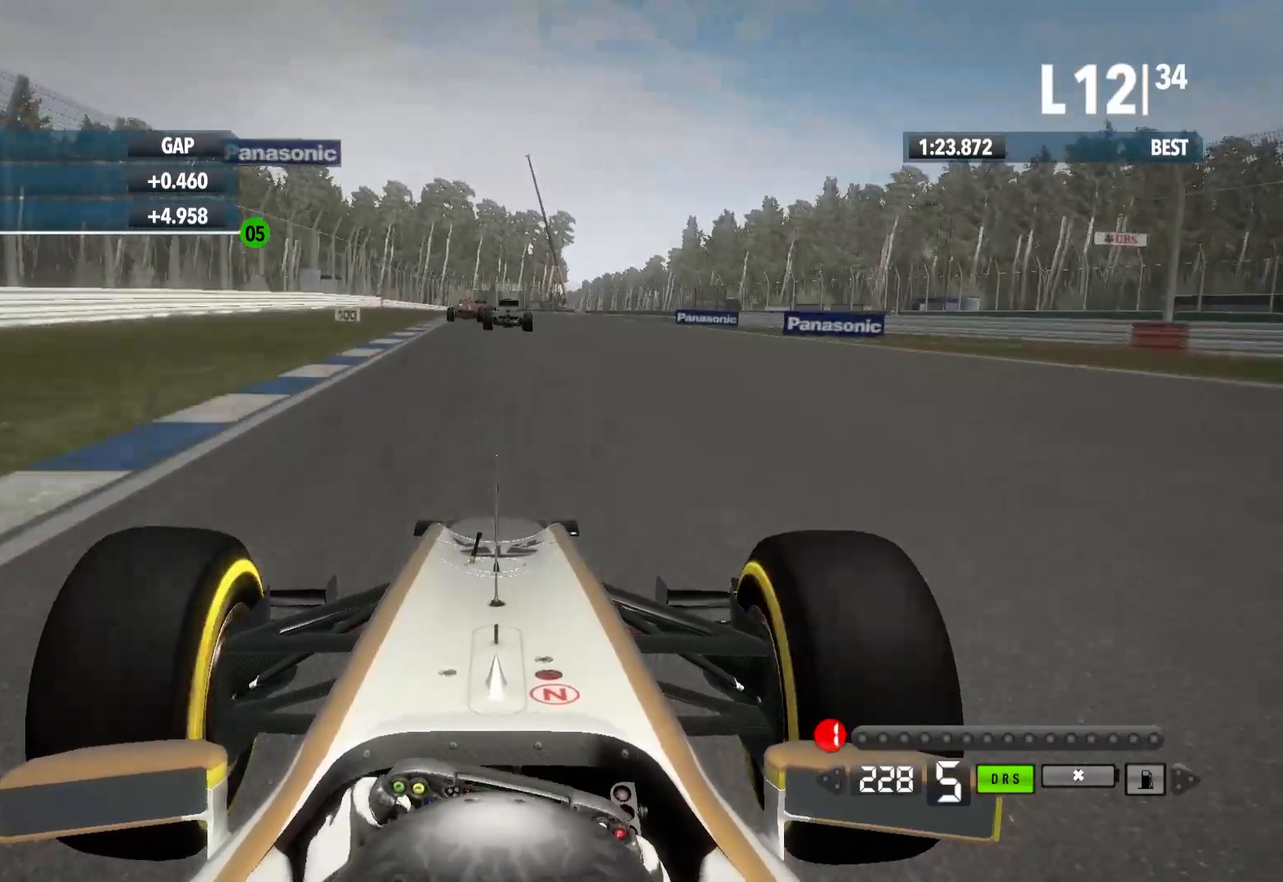
{"buttons": ["L2"], "left_stick": "center", "right_stick": "center", "events": [[100, "X", "down"], [133, "left_stick", "center"], [217, "X", "up"]]}